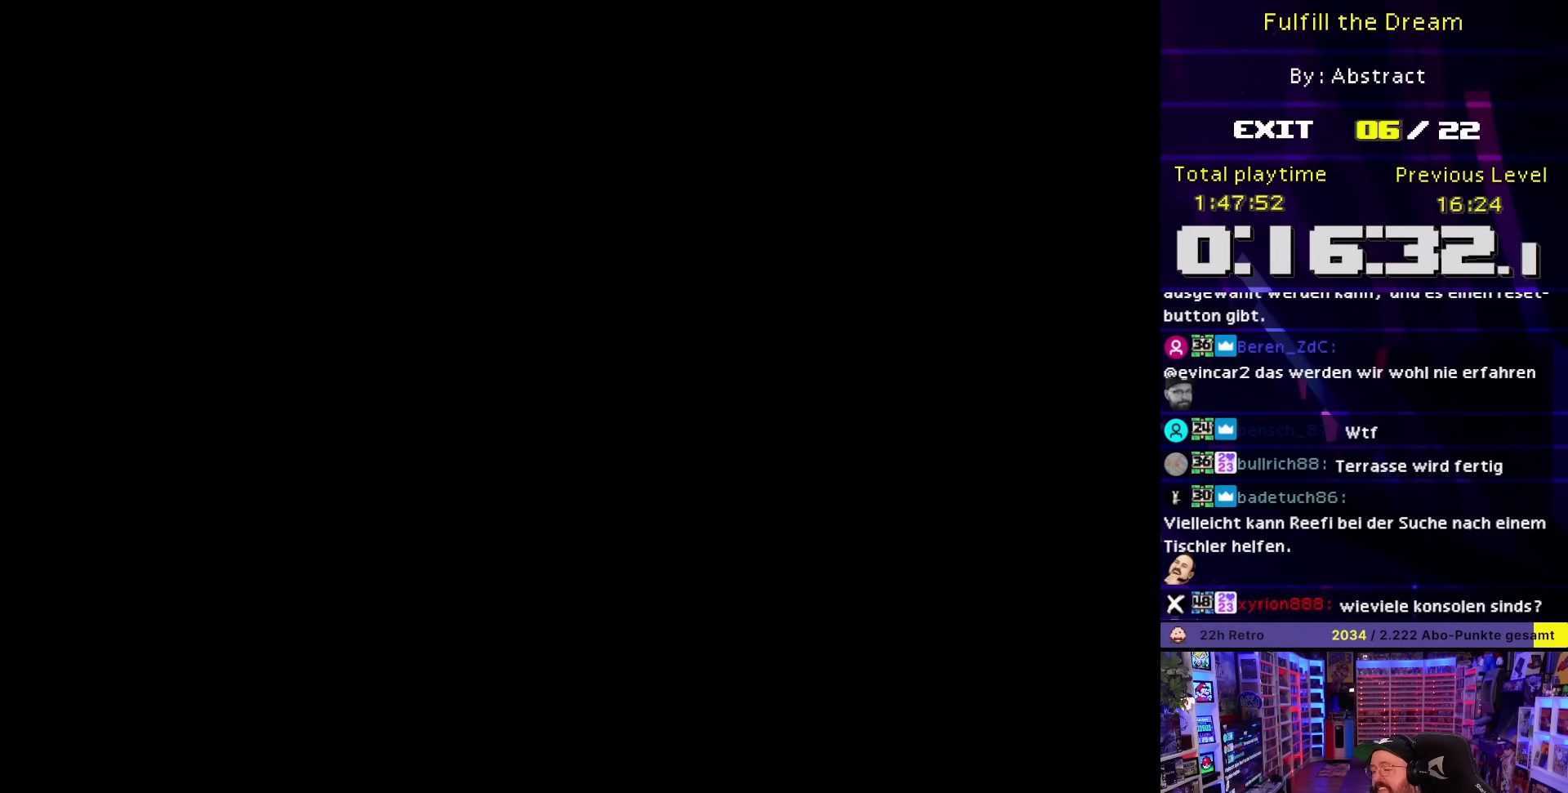
Gameplay with a controller (Nintendo layout); each line is a JSON object with the inputs held at the frame after it. "events" lists button and stick changes between this image and that frame as [ms after this image, input, new state], when the widget could be followed in between. Not read: L3 R3.
{"buttons": [], "events": []}
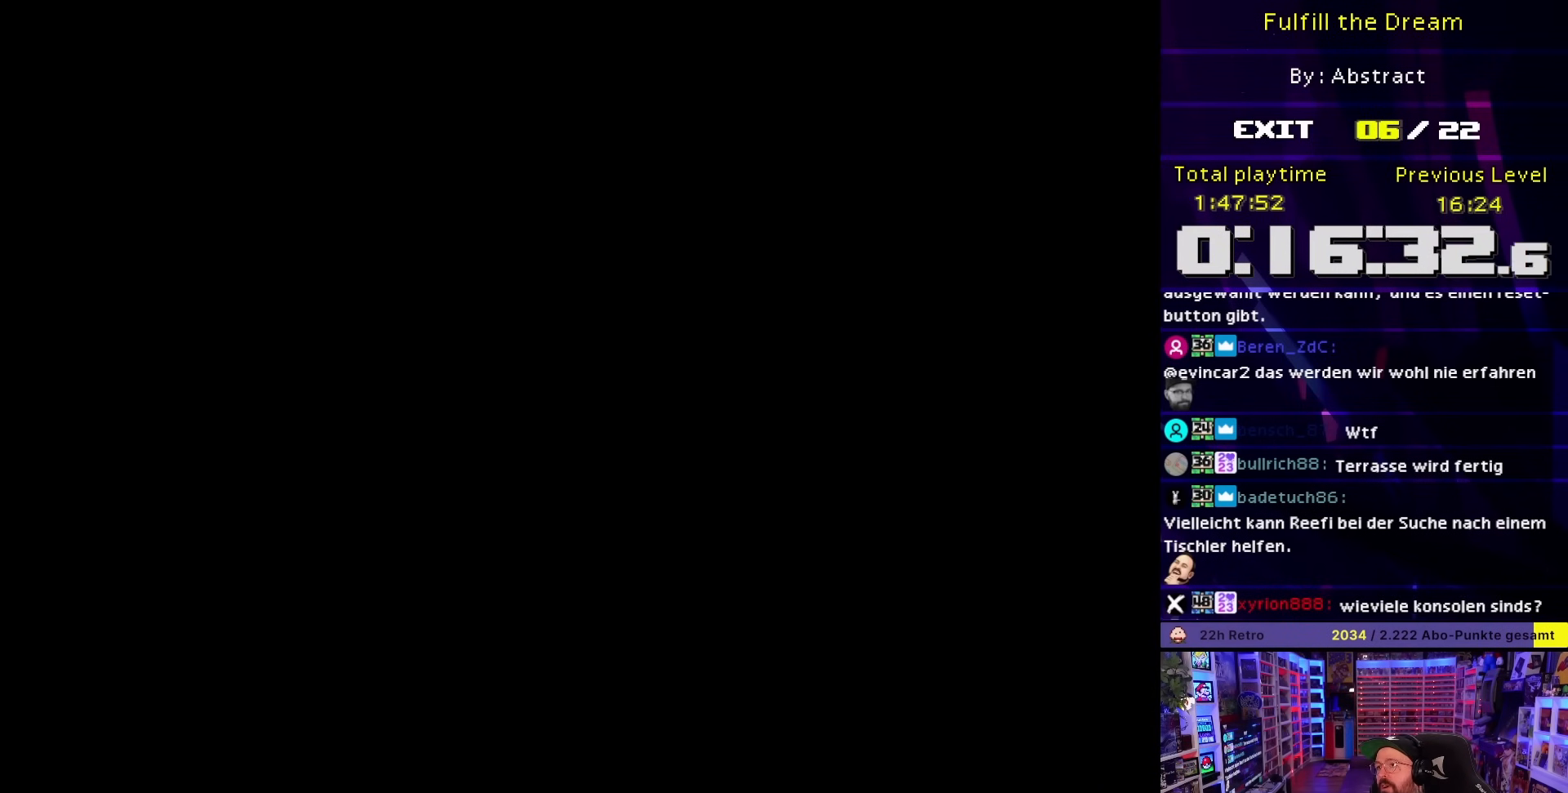
{"buttons": [], "events": []}
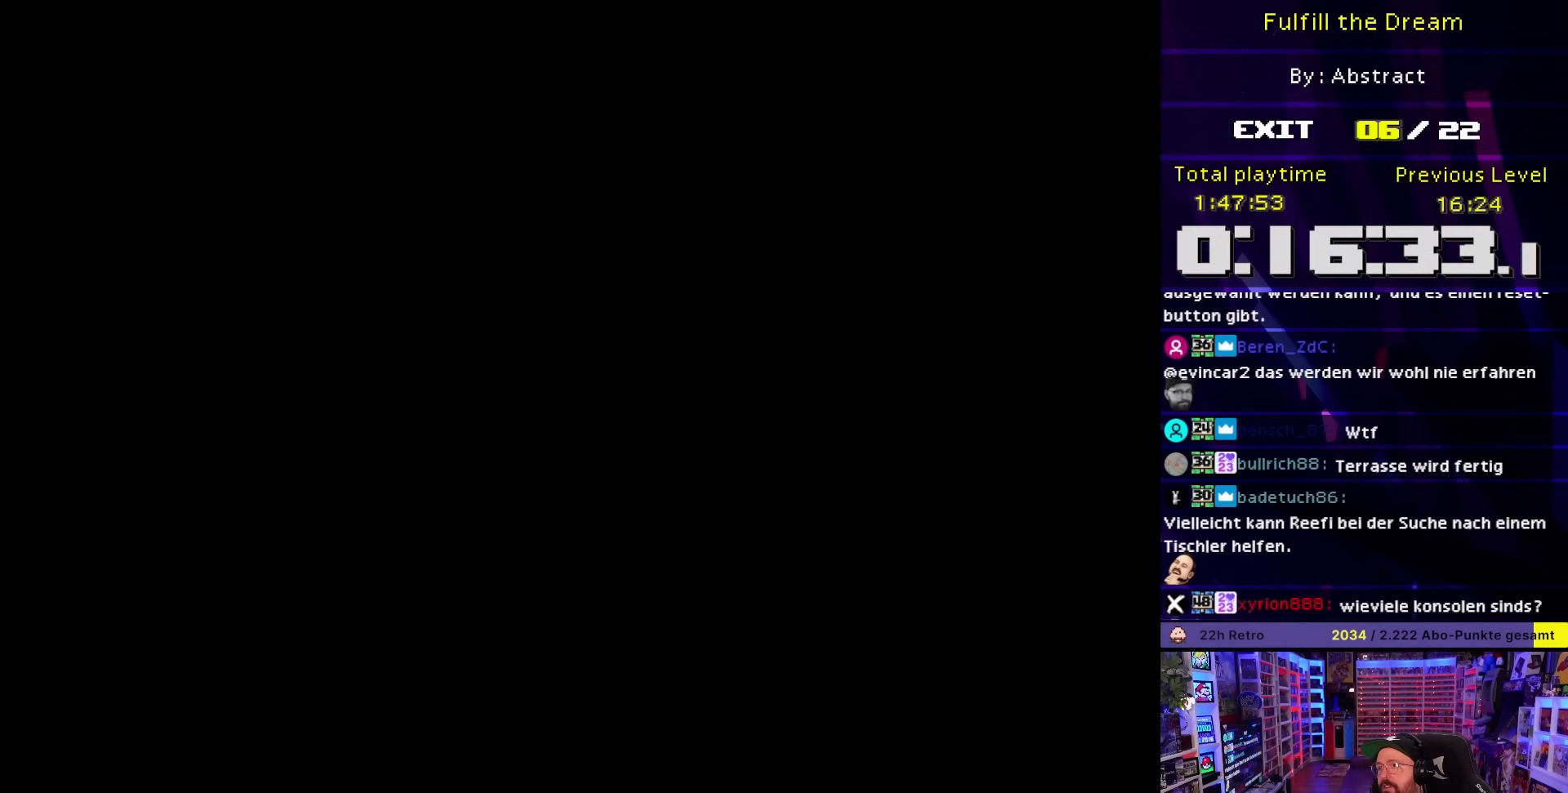
{"buttons": ["X", "DPAD_RIGHT"], "events": [[17, "DPAD_RIGHT", "down"], [17, "X", "down"], [117, "DPAD_LEFT", "down"], [117, "DPAD_RIGHT", "up"], [117, "DPAD_UP", "down"], [117, "X", "up"], [133, "DPAD_LEFT", "up"], [133, "DPAD_RIGHT", "down"], [133, "DPAD_UP", "up"], [133, "X", "down"]]}
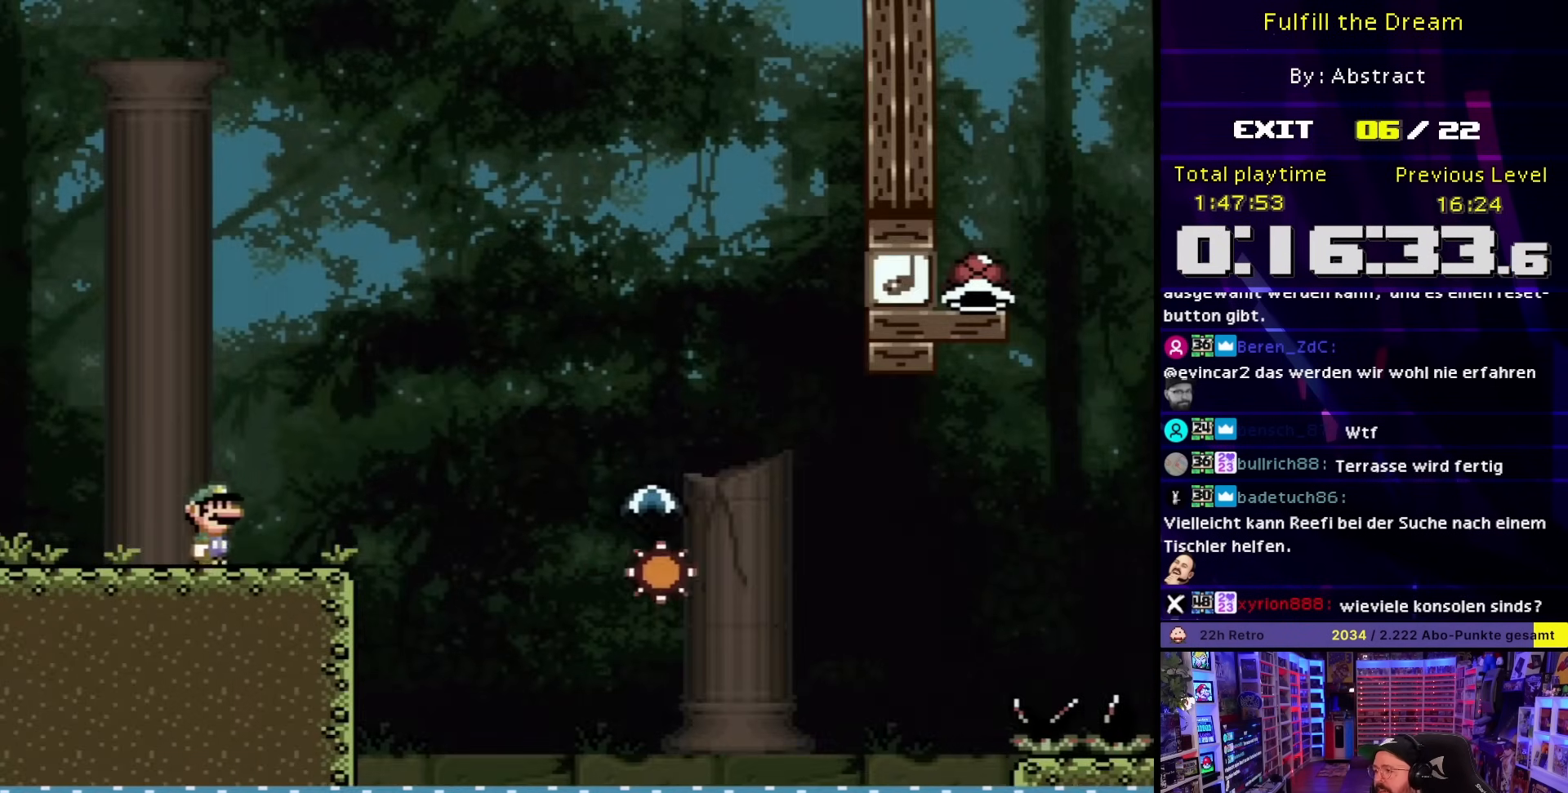
{"buttons": ["X"], "events": [[33, "DPAD_LEFT", "down"], [33, "DPAD_RIGHT", "up"], [33, "DPAD_UP", "down"], [33, "X", "up"], [50, "DPAD_LEFT", "up"], [50, "DPAD_RIGHT", "down"], [50, "DPAD_UP", "up"], [50, "X", "down"], [117, "A", "down"], [150, "A", "up"], [433, "X", "up"], [467, "X", "down"], [483, "DPAD_RIGHT", "up"]]}
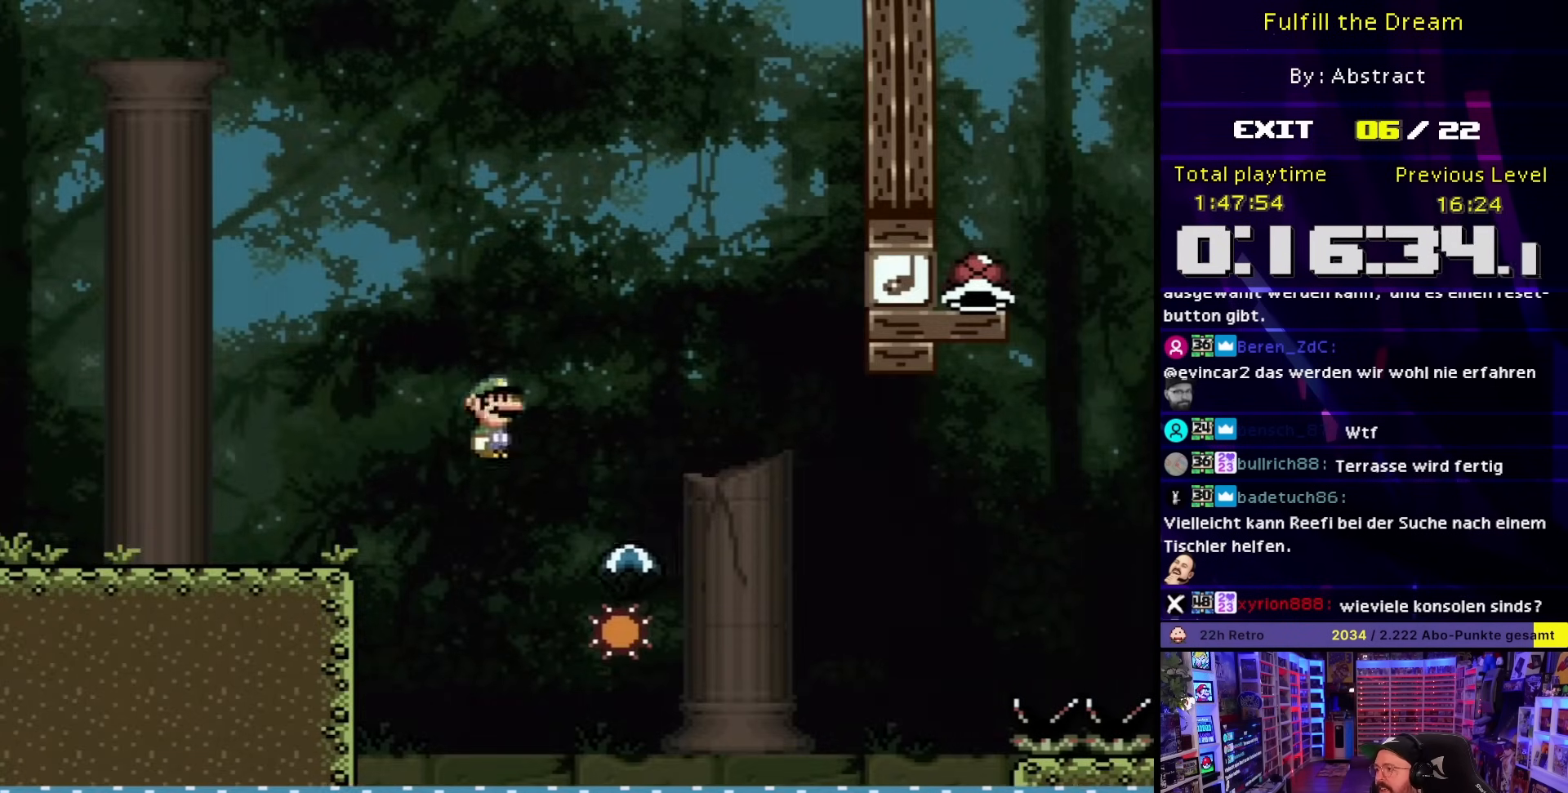
{"buttons": ["A", "X", "DPAD_RIGHT"], "events": [[17, "DPAD_RIGHT", "down"], [50, "A", "down"]]}
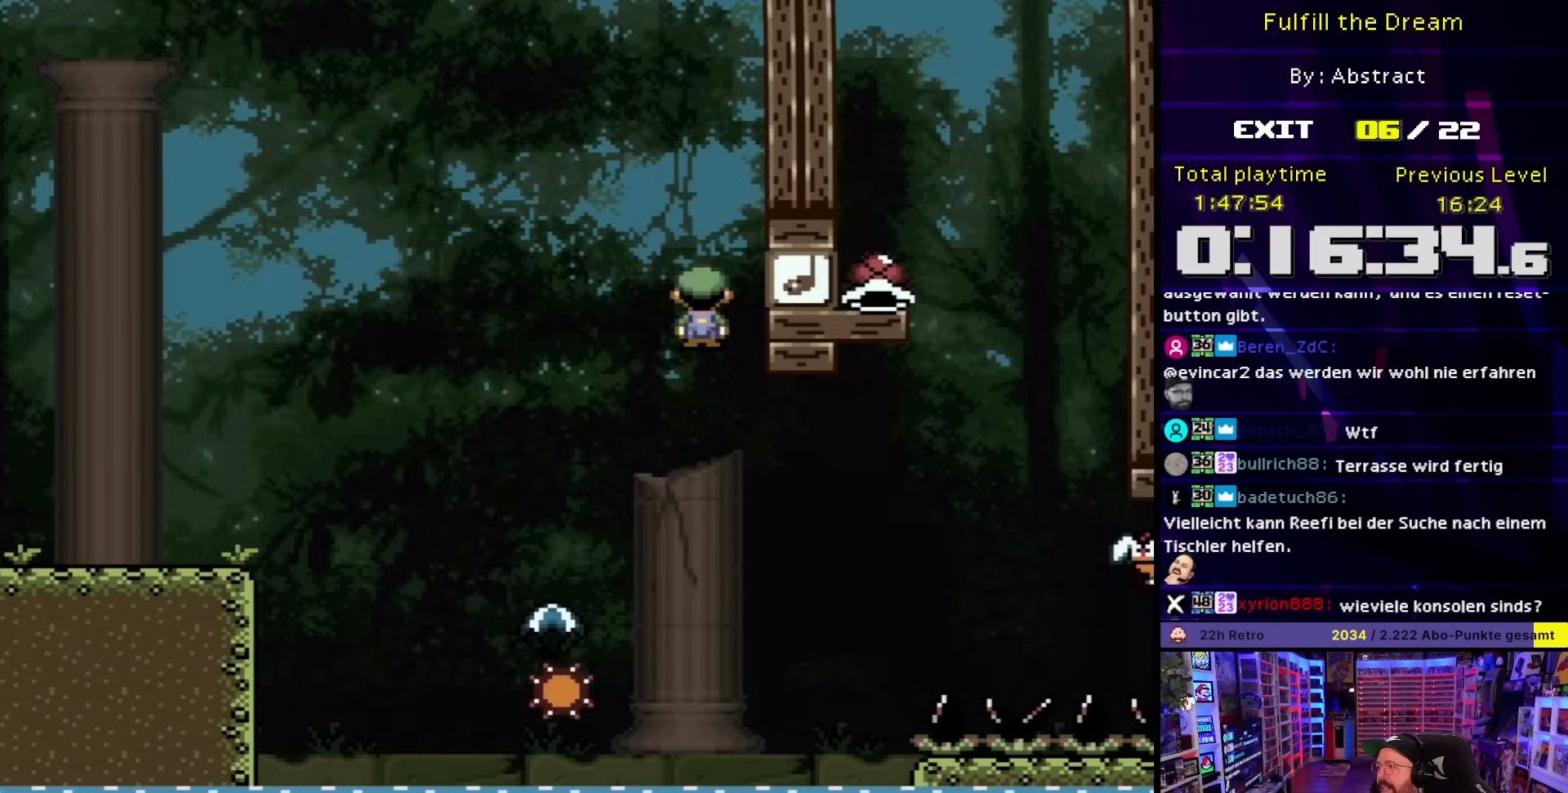
{"buttons": ["X", "DPAD_RIGHT"], "events": [[83, "DPAD_LEFT", "down"], [83, "DPAD_RIGHT", "up"], [333, "A", "up"], [333, "DPAD_LEFT", "up"], [500, "DPAD_RIGHT", "down"]]}
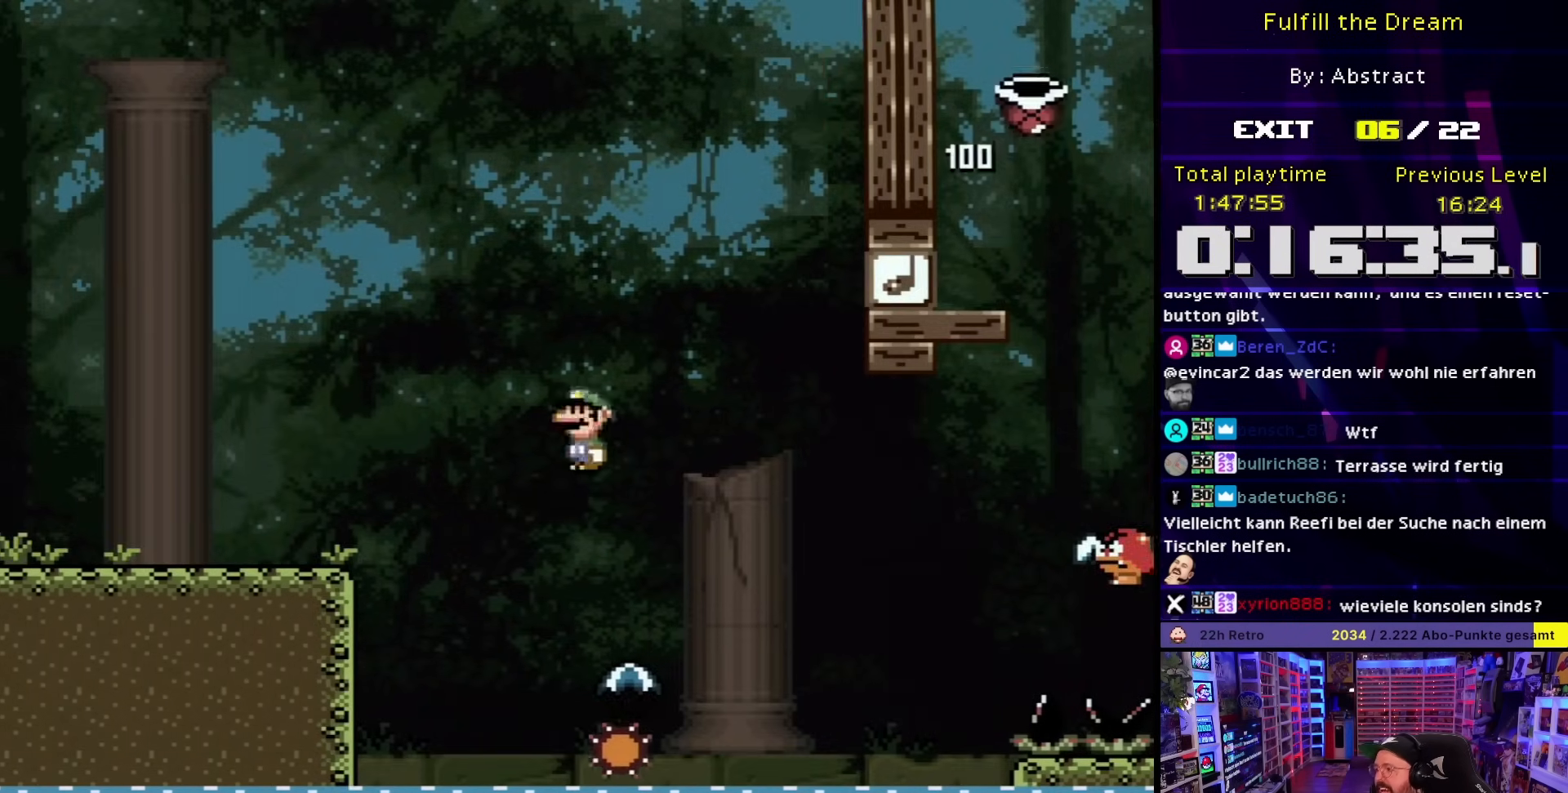
{"buttons": ["A", "X", "DPAD_RIGHT"], "events": [[67, "A", "down"]]}
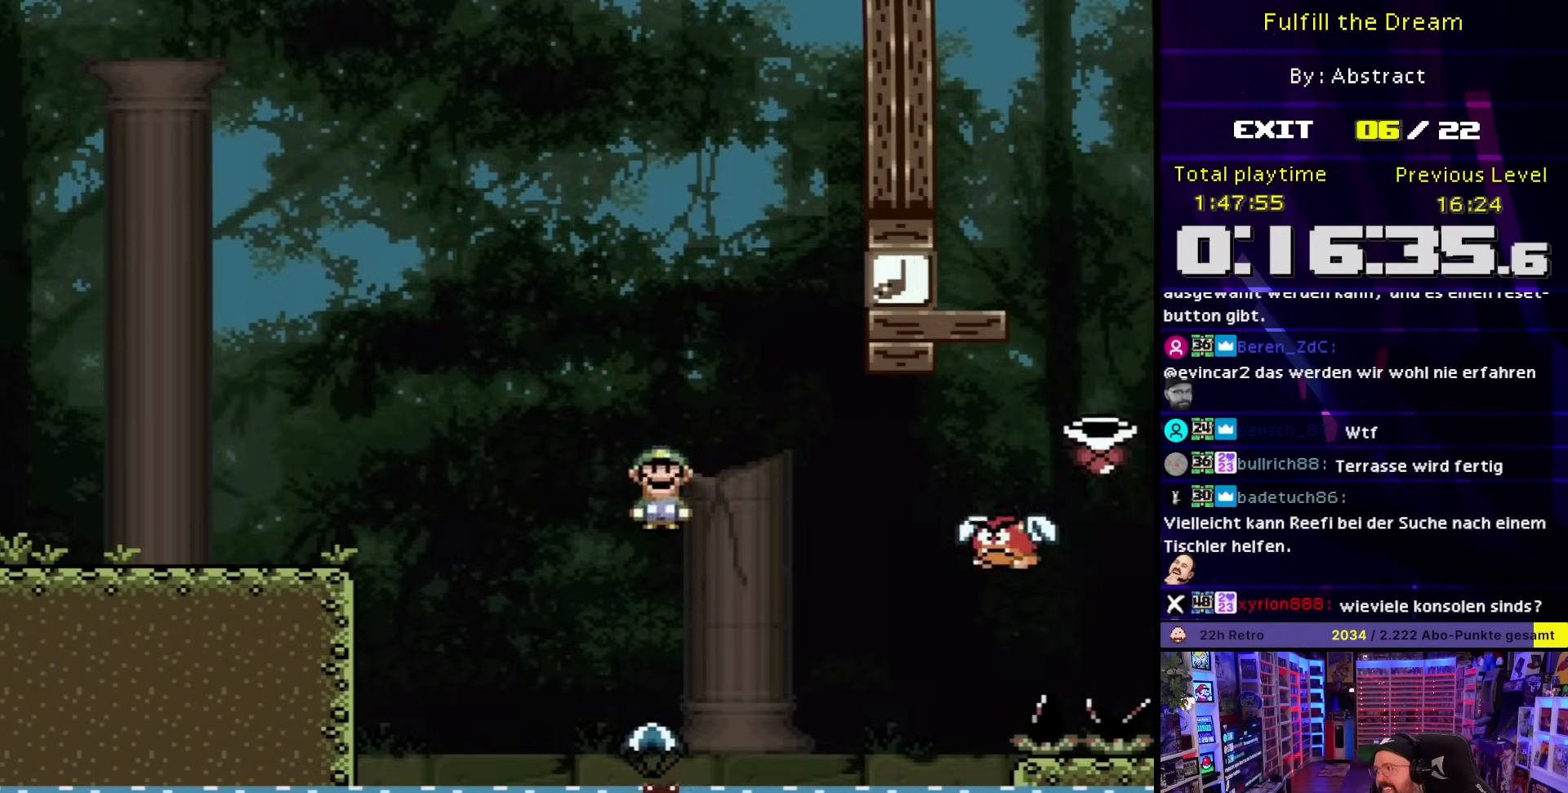
{"buttons": ["A", "X", "DPAD_RIGHT"], "events": [[317, "A", "up"], [317, "DPAD_LEFT", "down"], [317, "DPAD_RIGHT", "up"], [317, "DPAD_UP", "down"], [317, "X", "up"], [350, "A", "down"], [350, "DPAD_LEFT", "up"], [350, "DPAD_RIGHT", "down"], [350, "DPAD_UP", "up"], [350, "X", "down"]]}
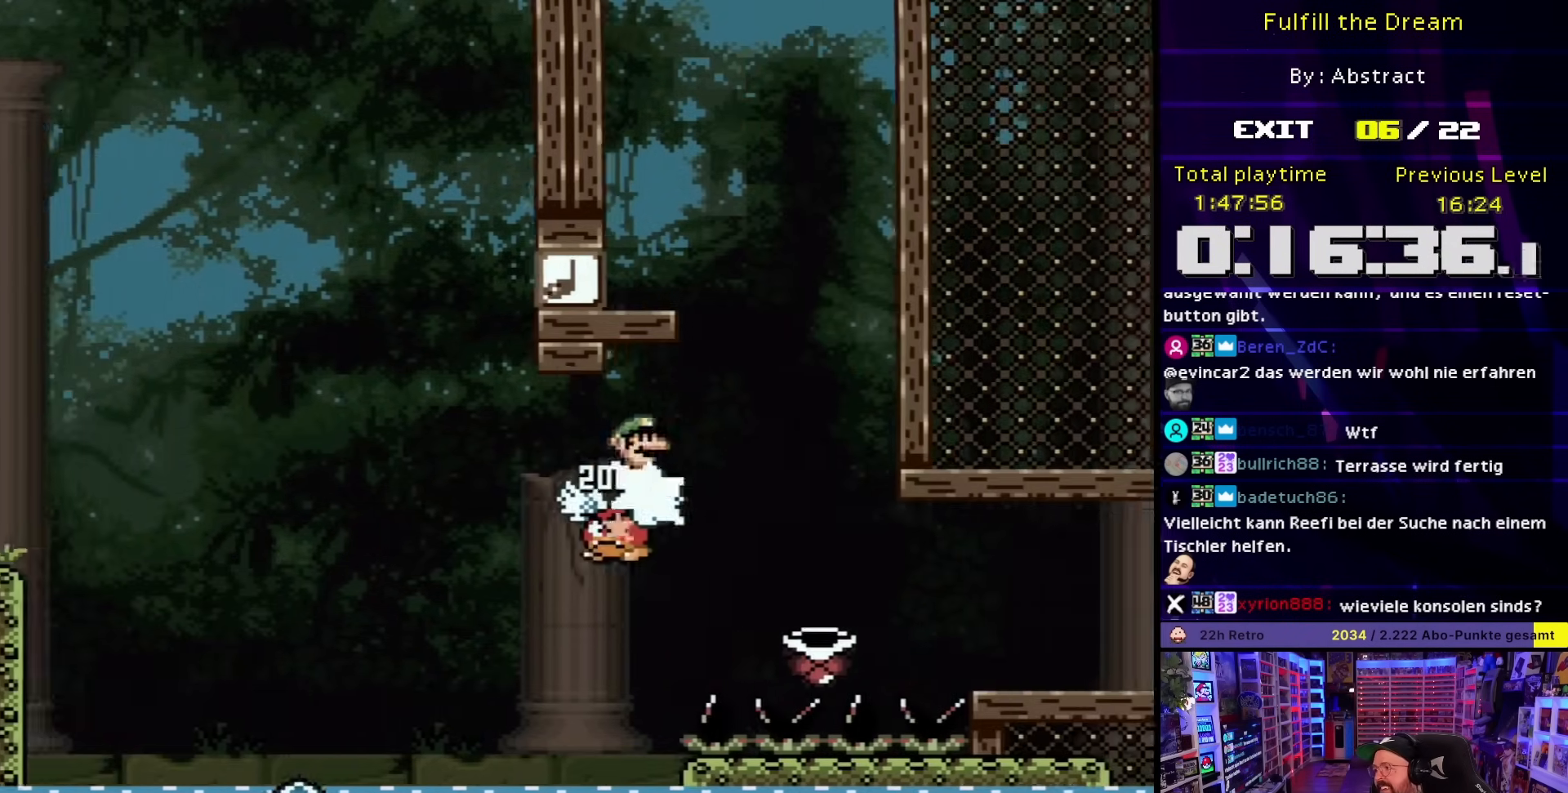
{"buttons": ["A", "X", "DPAD_RIGHT"], "events": [[233, "A", "up"], [233, "DPAD_LEFT", "down"], [233, "DPAD_RIGHT", "up"], [233, "DPAD_UP", "down"], [233, "X", "up"], [250, "A", "down"], [250, "DPAD_LEFT", "up"], [250, "DPAD_RIGHT", "down"], [250, "DPAD_UP", "up"], [250, "X", "down"]]}
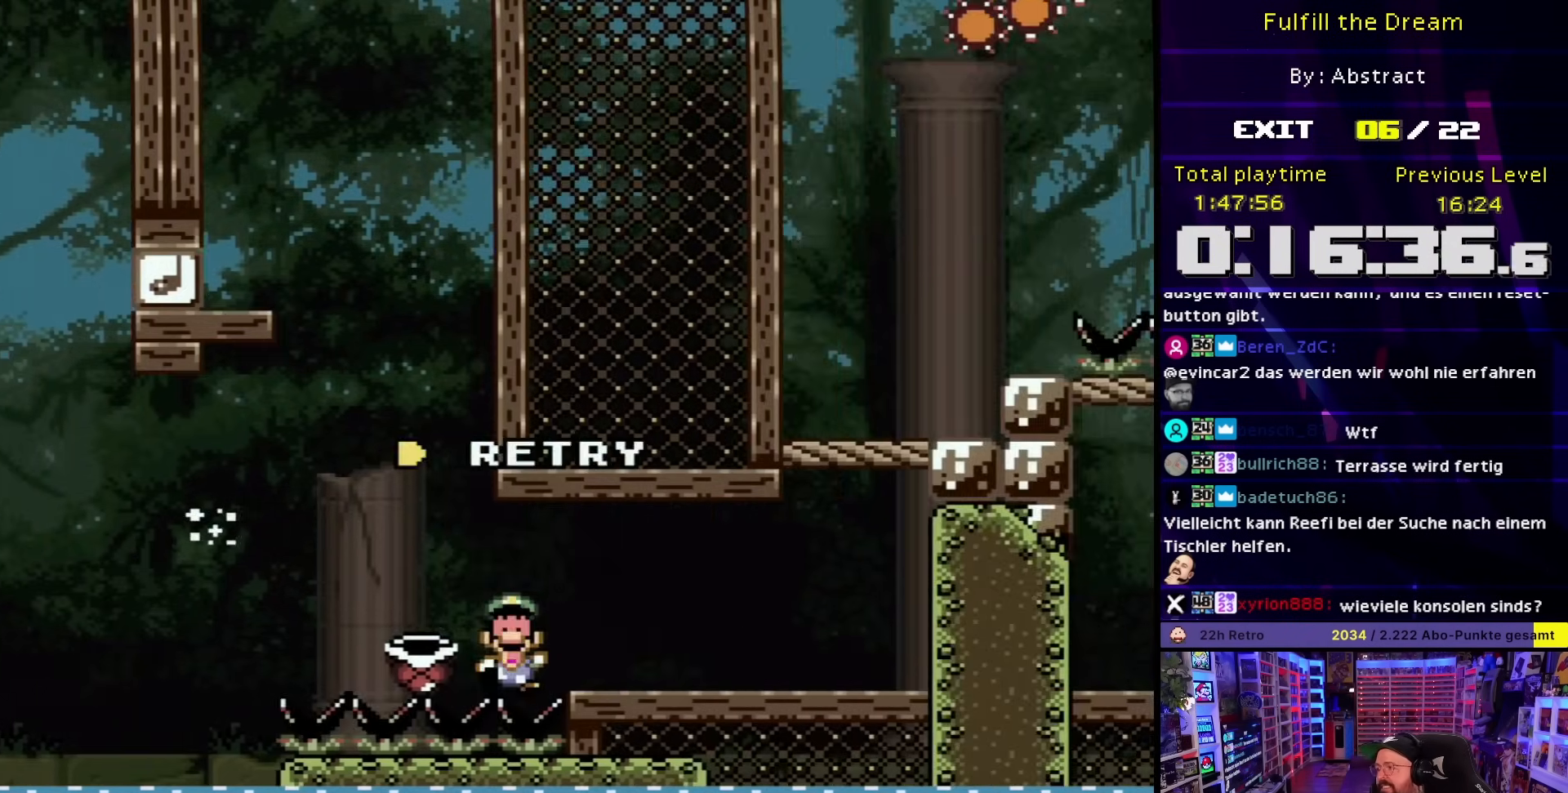
{"buttons": [], "events": [[150, "A", "up"], [150, "X", "up"], [167, "X", "down"], [233, "X", "up"], [233, "Y", "down"], [350, "B", "down"], [350, "Y", "up"], [383, "DPAD_RIGHT", "up"], [433, "B", "up"]]}
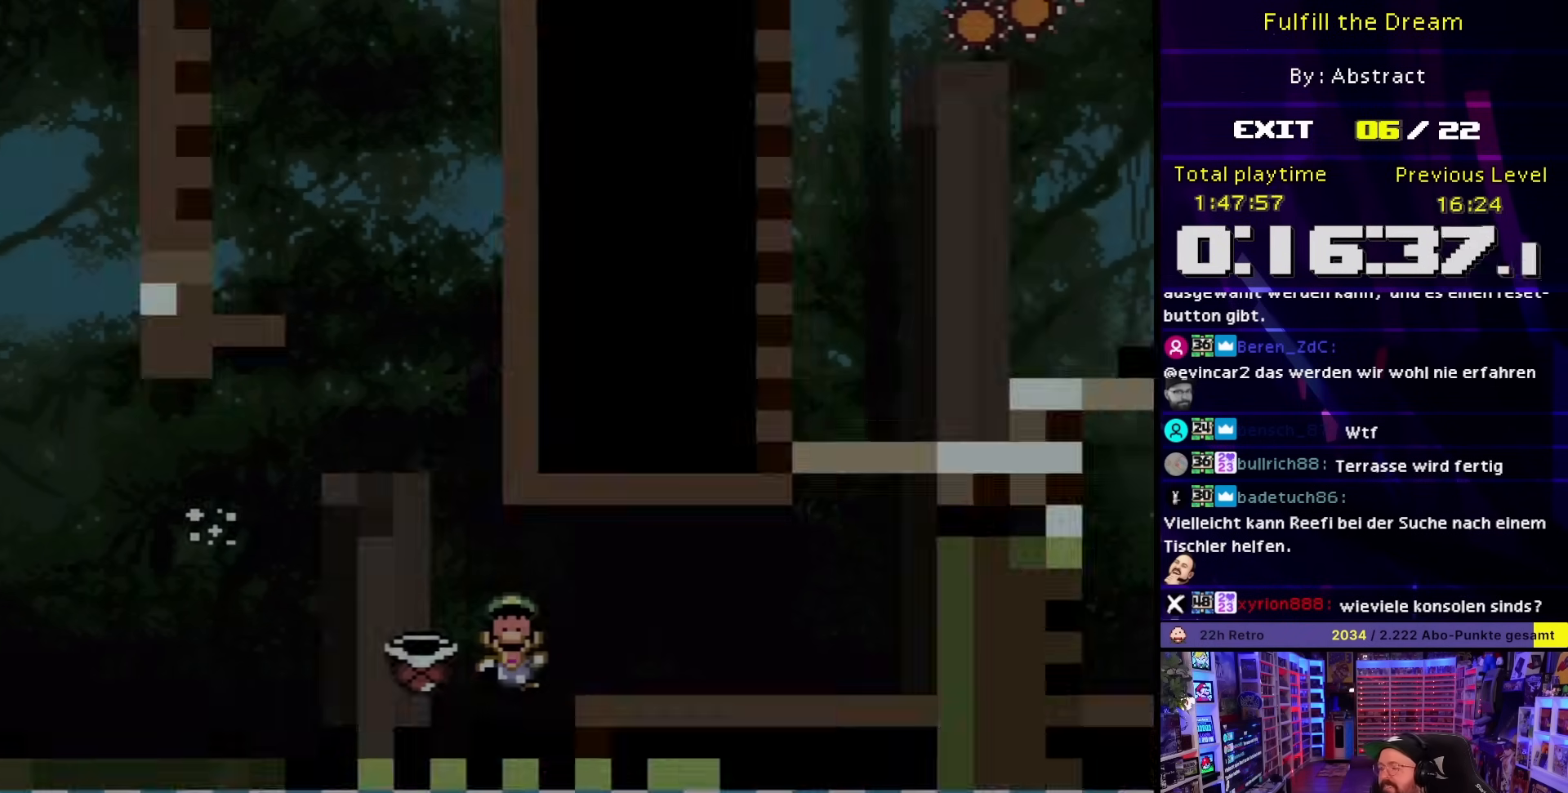
{"buttons": ["A"], "events": [[83, "A", "down"], [167, "A", "up"], [467, "A", "down"]]}
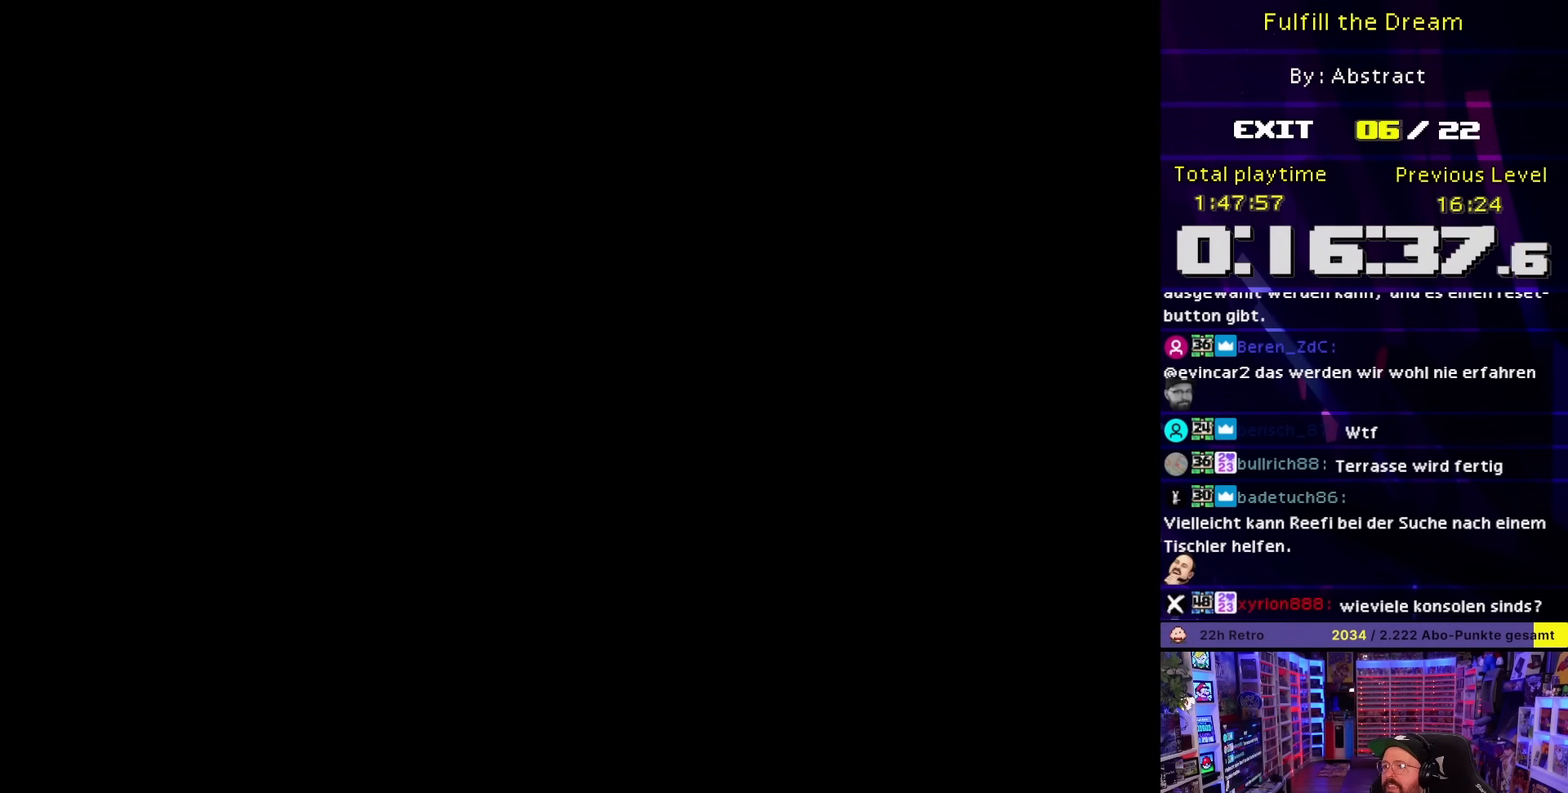
{"buttons": ["A"], "events": []}
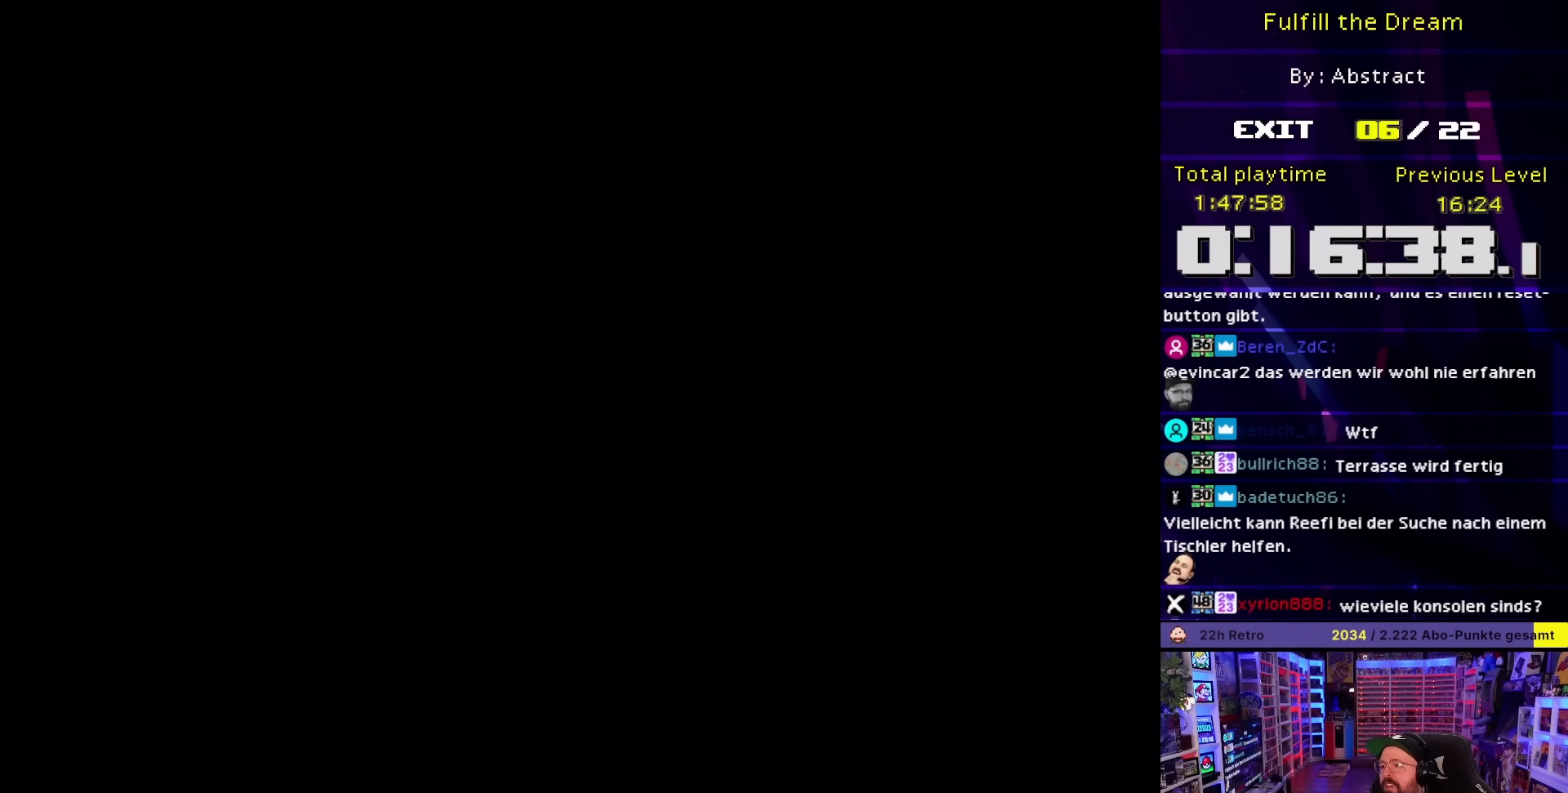
{"buttons": ["A"], "events": []}
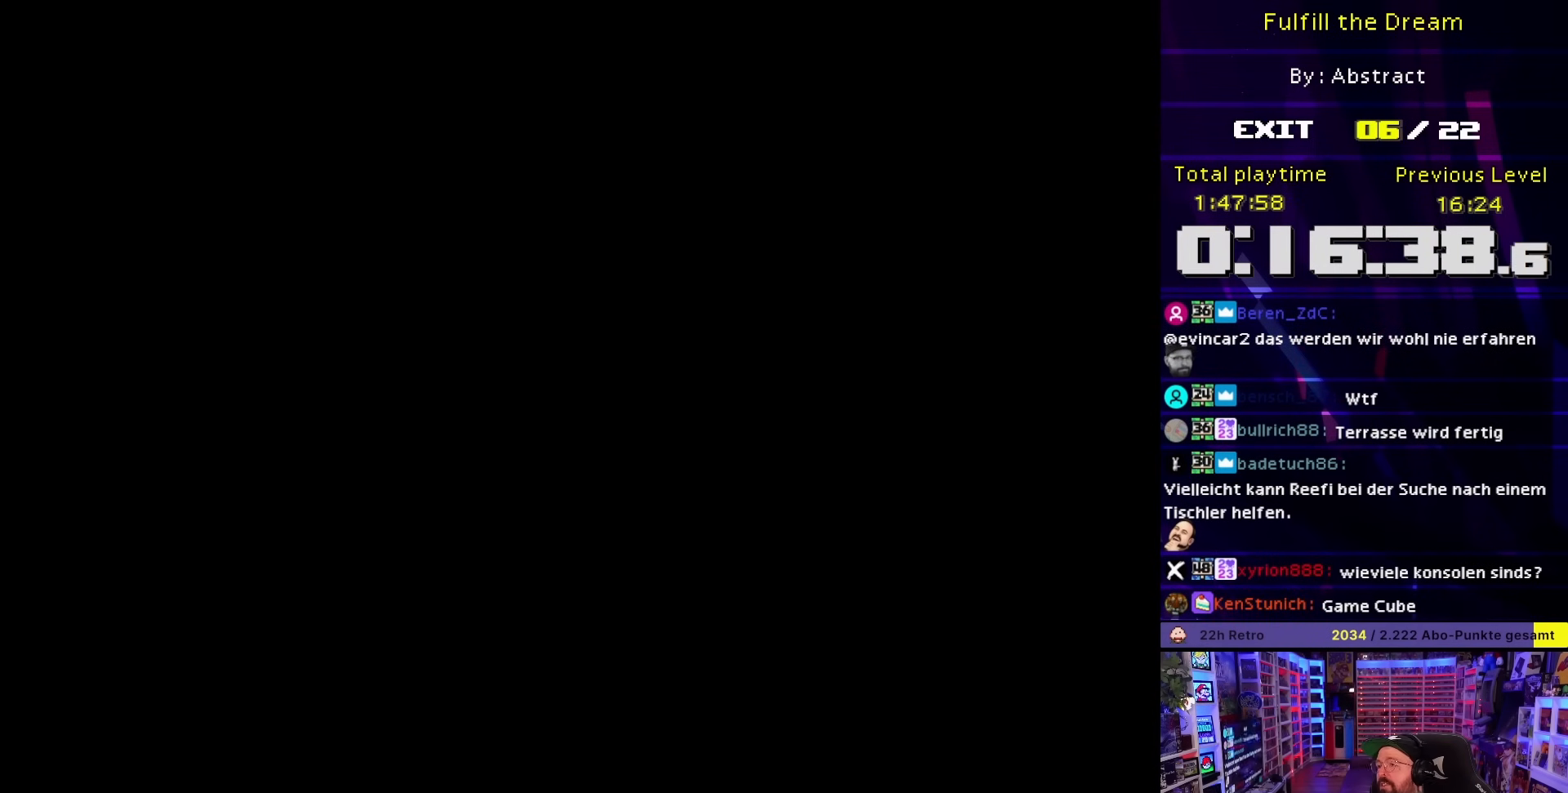
{"buttons": ["X", "DPAD_RIGHT"], "events": [[217, "A", "up"], [217, "DPAD_RIGHT", "down"], [217, "X", "down"], [450, "DPAD_LEFT", "down"], [450, "DPAD_RIGHT", "up"], [450, "X", "up"], [467, "DPAD_LEFT", "up"], [467, "DPAD_RIGHT", "down"], [467, "X", "down"]]}
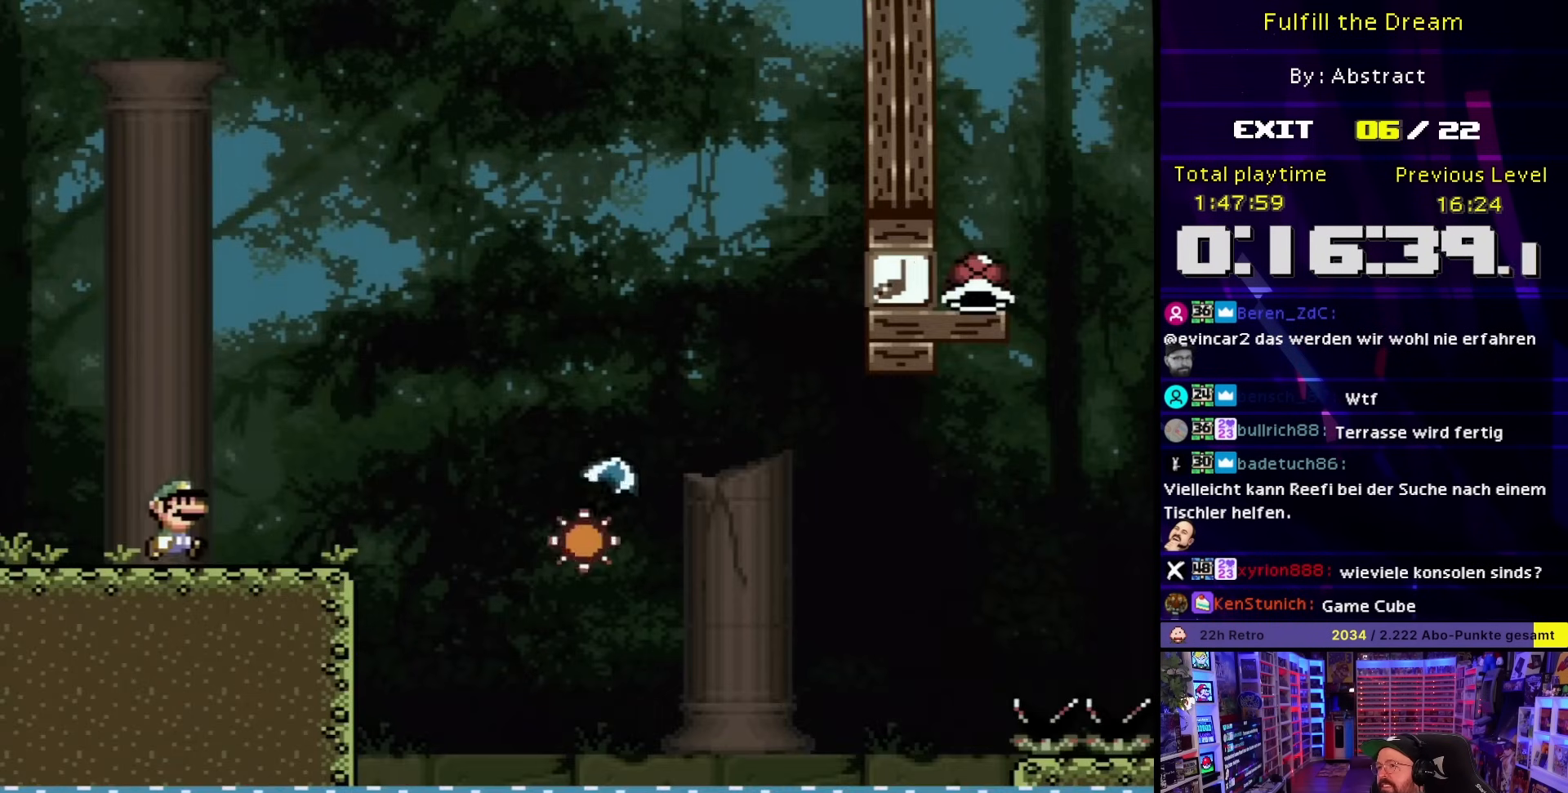
{"buttons": ["A", "X", "DPAD_RIGHT"], "events": [[250, "A", "down"], [300, "A", "up"], [500, "A", "down"]]}
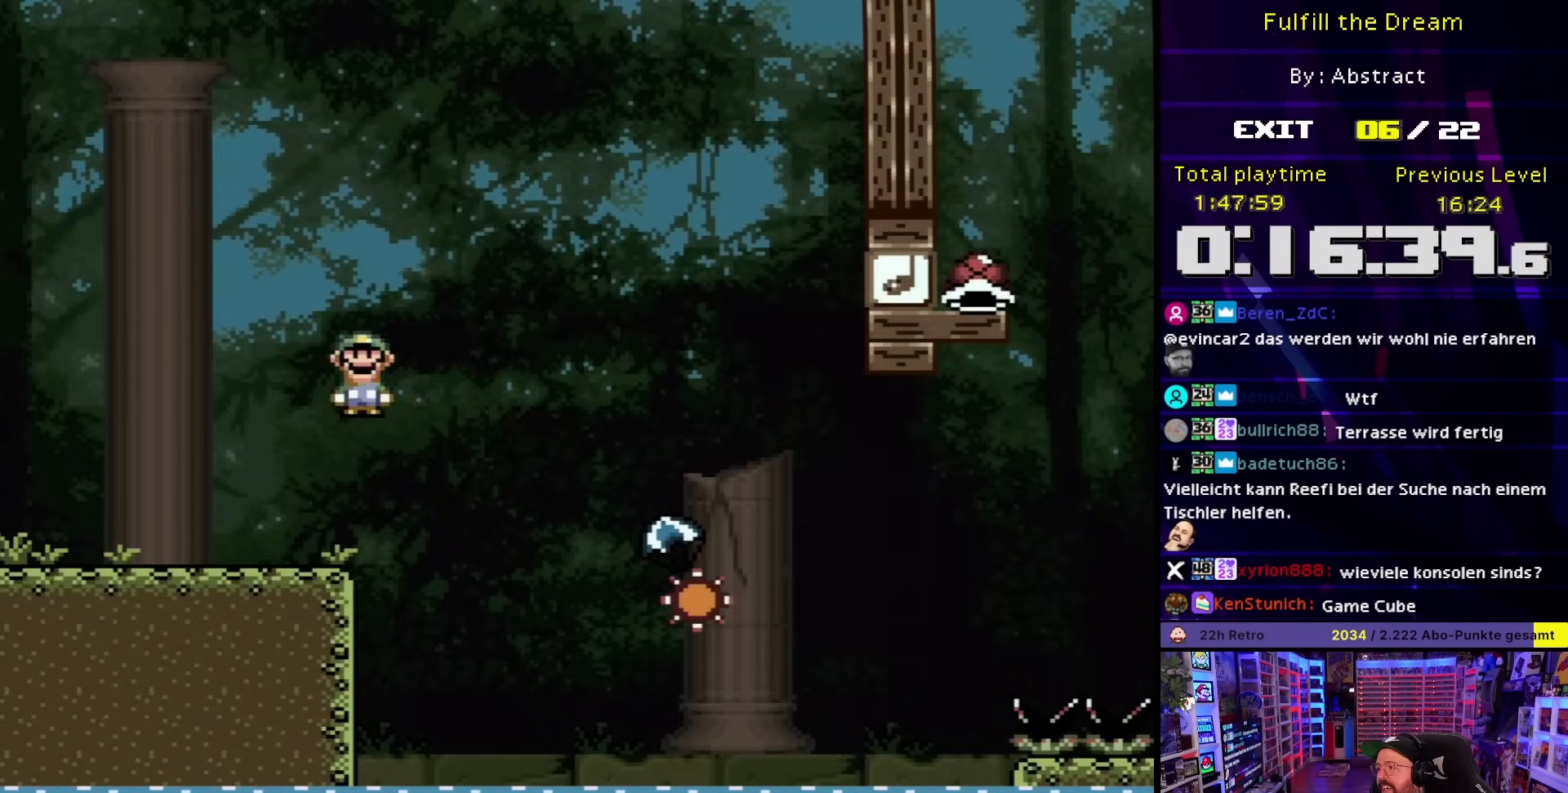
{"buttons": ["A", "X", "DPAD_RIGHT"], "events": [[100, "A", "up"], [183, "A", "down"]]}
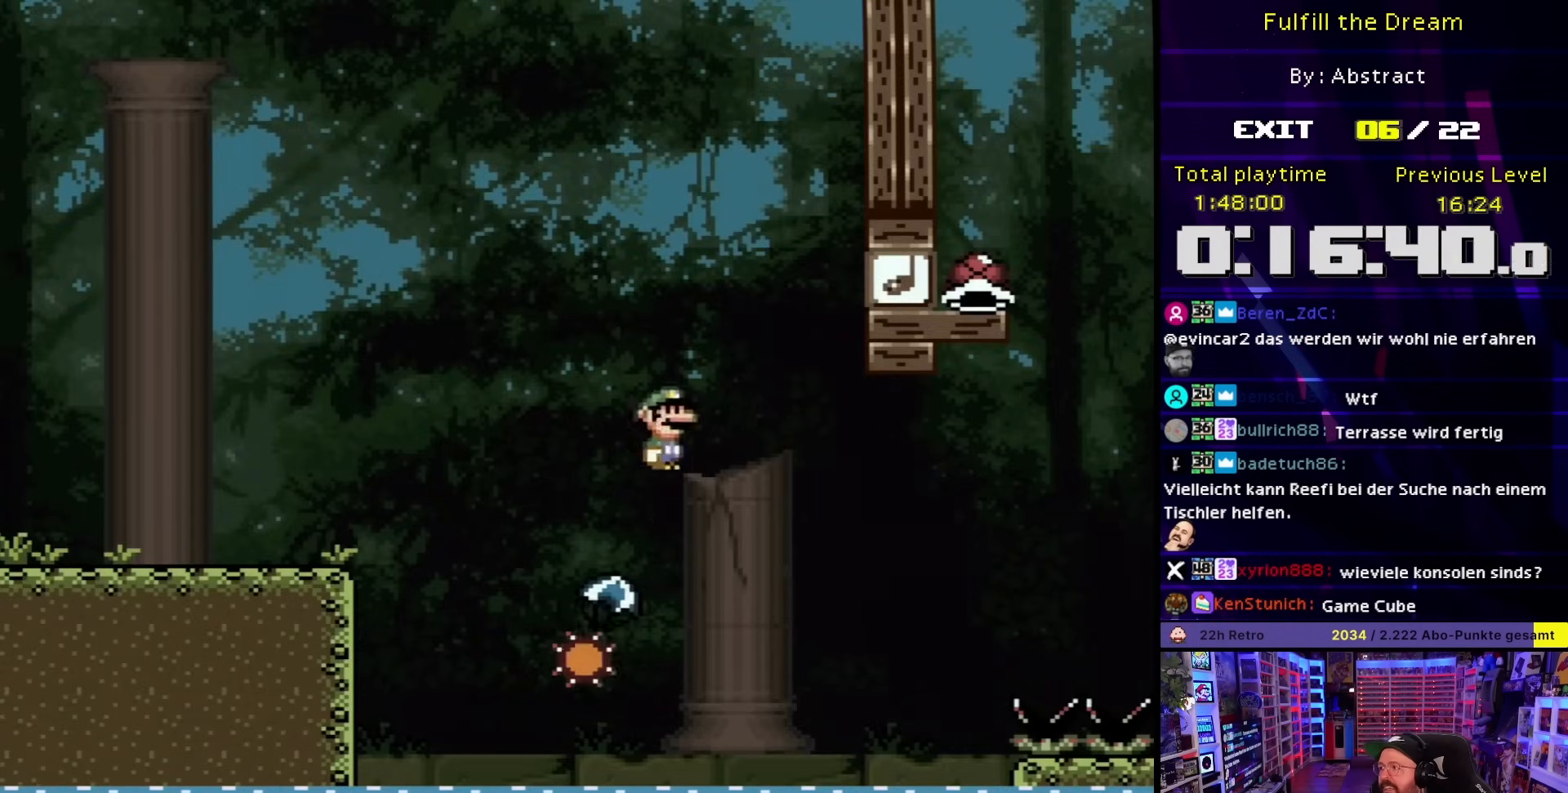
{"buttons": ["X"], "events": [[300, "DPAD_RIGHT", "up"], [317, "DPAD_LEFT", "down"], [350, "A", "up"], [500, "DPAD_LEFT", "up"]]}
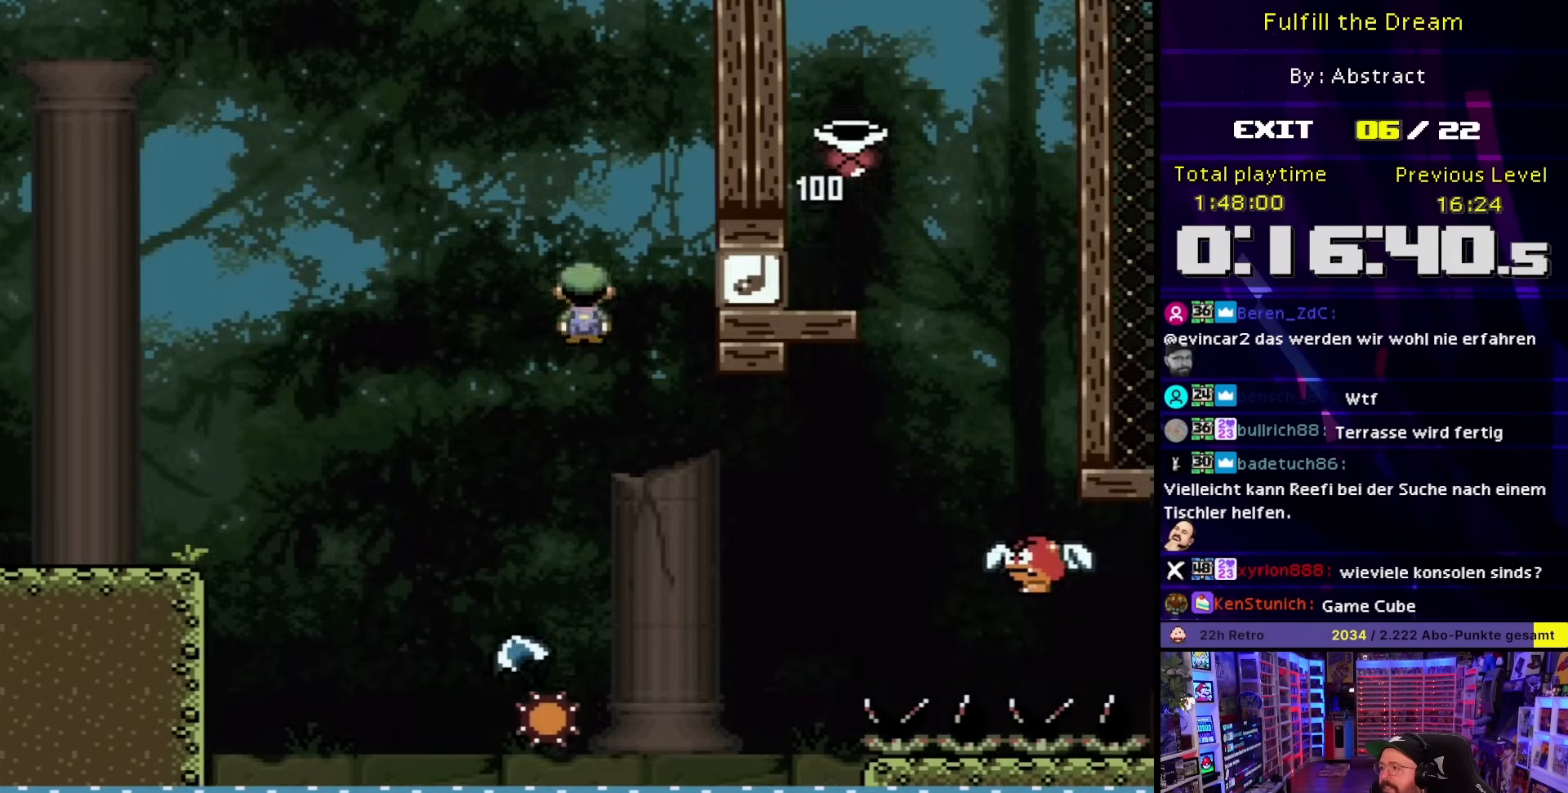
{"buttons": ["A", "X", "DPAD_RIGHT"], "events": [[167, "DPAD_RIGHT", "down"], [233, "A", "down"], [333, "A", "up"], [333, "DPAD_LEFT", "down"], [333, "DPAD_RIGHT", "up"], [333, "DPAD_UP", "down"], [333, "X", "up"], [350, "A", "down"], [350, "DPAD_LEFT", "up"], [350, "DPAD_RIGHT", "down"], [350, "DPAD_UP", "up"], [350, "X", "down"]]}
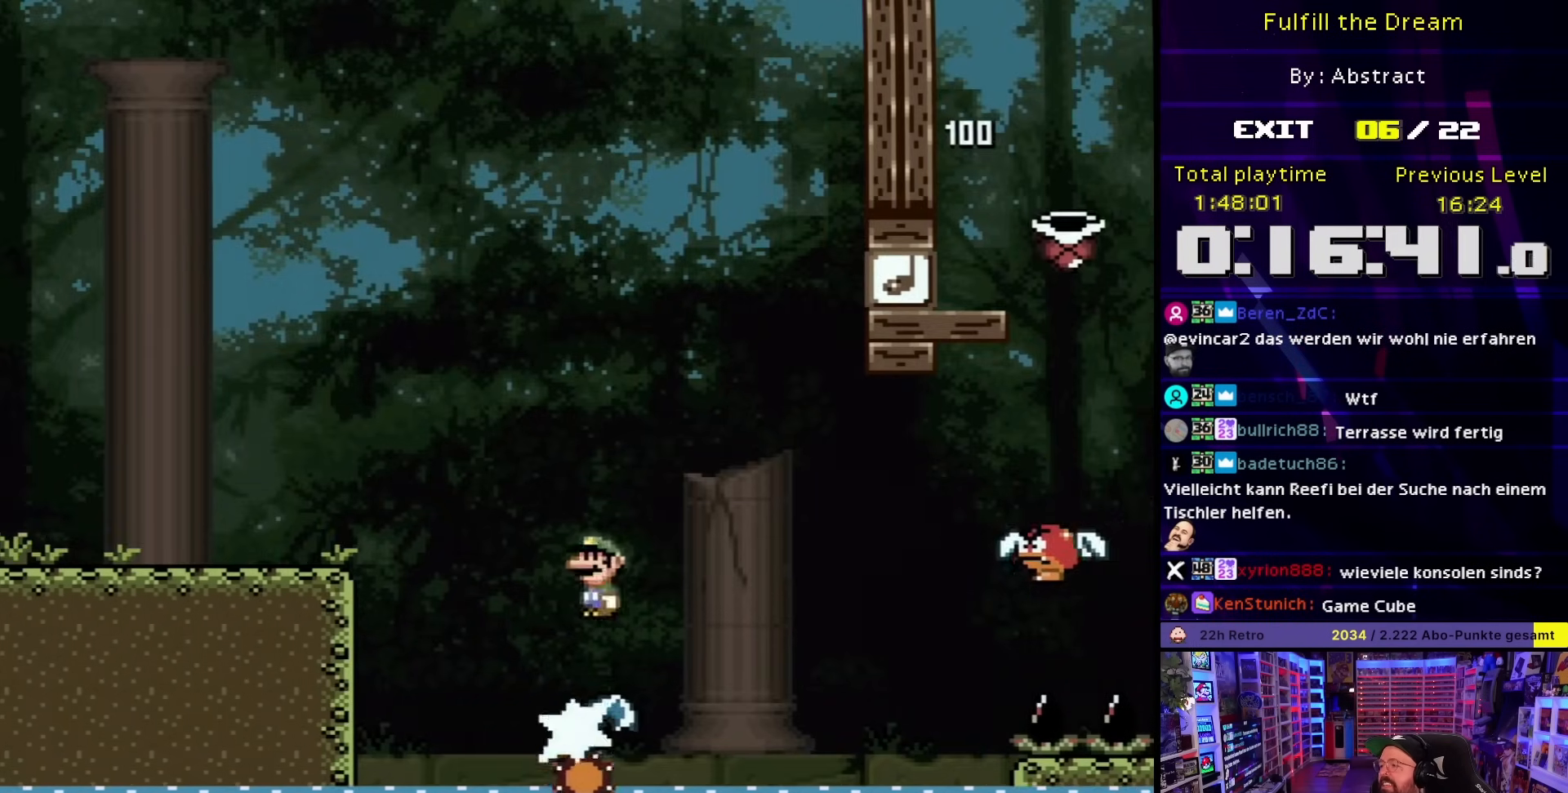
{"buttons": ["A", "X", "DPAD_RIGHT"], "events": [[250, "A", "up"], [250, "DPAD_LEFT", "down"], [250, "DPAD_RIGHT", "up"], [250, "DPAD_UP", "down"], [250, "X", "up"], [267, "A", "down"], [267, "DPAD_LEFT", "up"], [267, "DPAD_RIGHT", "down"], [267, "DPAD_UP", "up"], [267, "X", "down"], [417, "A", "up"], [483, "A", "down"]]}
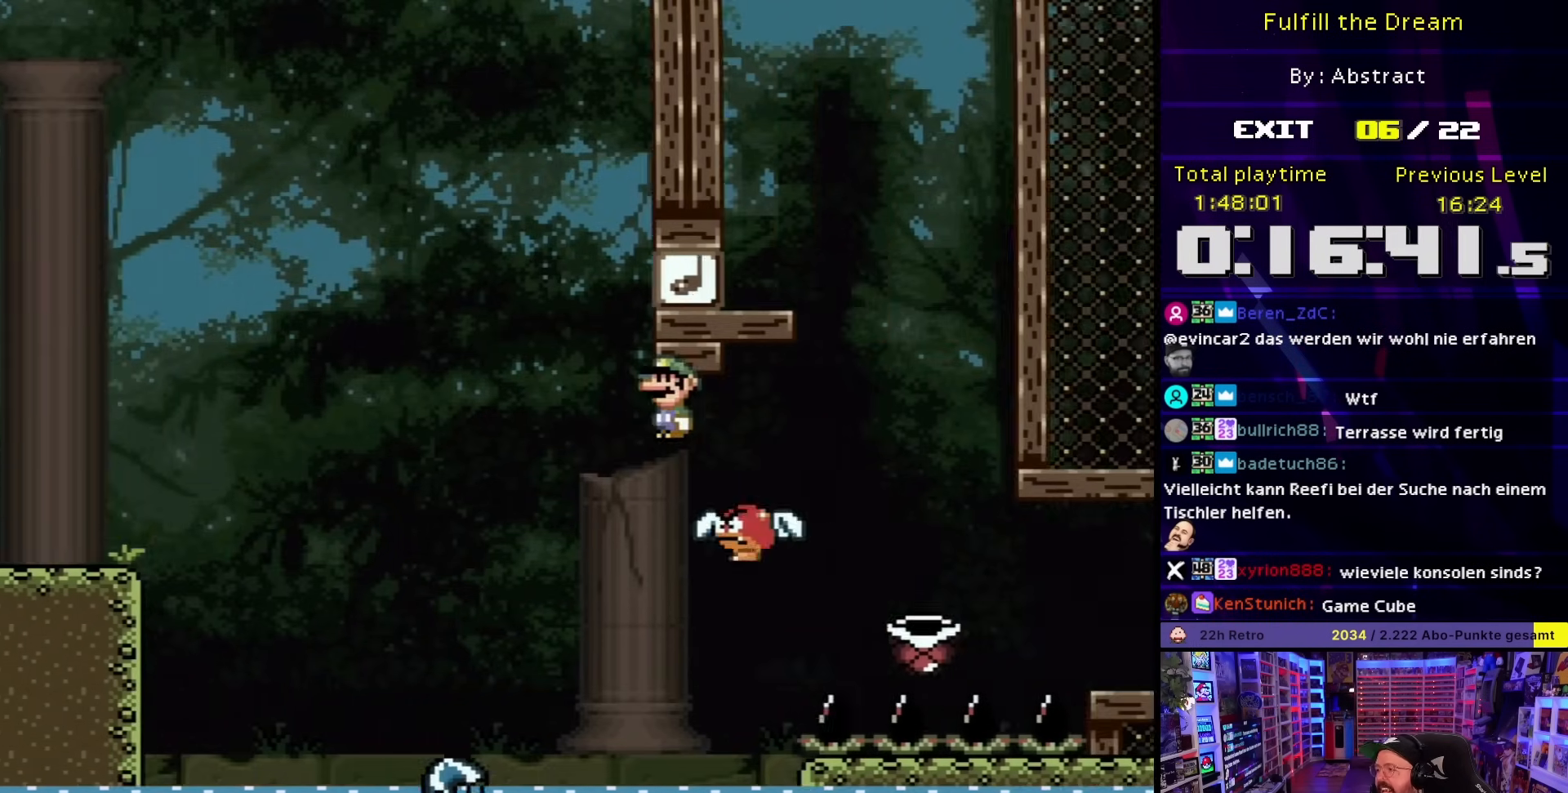
{"buttons": ["A", "X", "DPAD_RIGHT"], "events": [[167, "A", "up"], [167, "X", "up"], [183, "A", "down"], [183, "X", "down"]]}
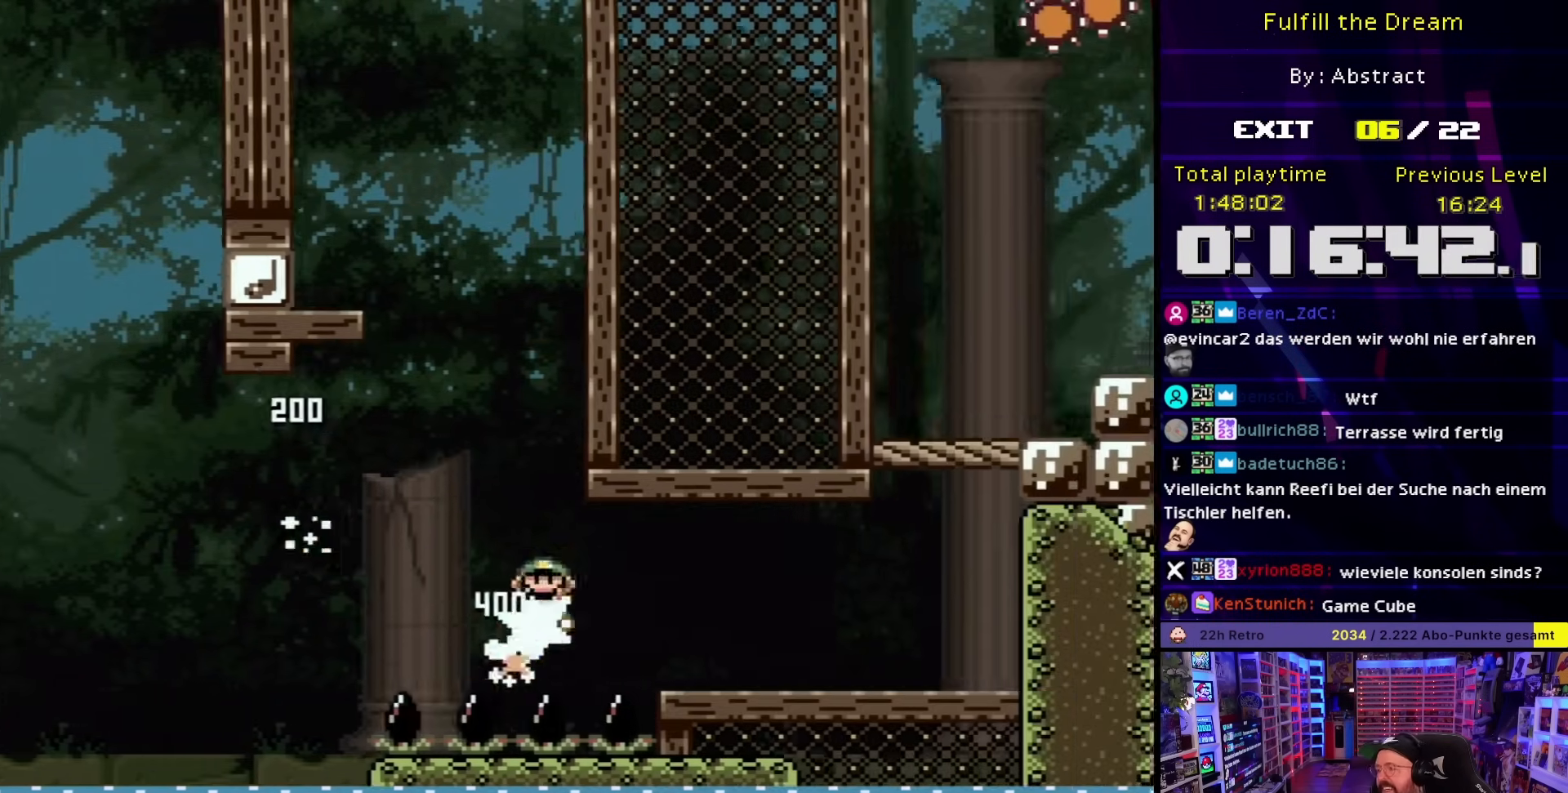
{"buttons": ["B", "Y", "DPAD_RIGHT"], "events": [[283, "A", "up"], [317, "X", "up"], [317, "Y", "down"], [450, "B", "down"]]}
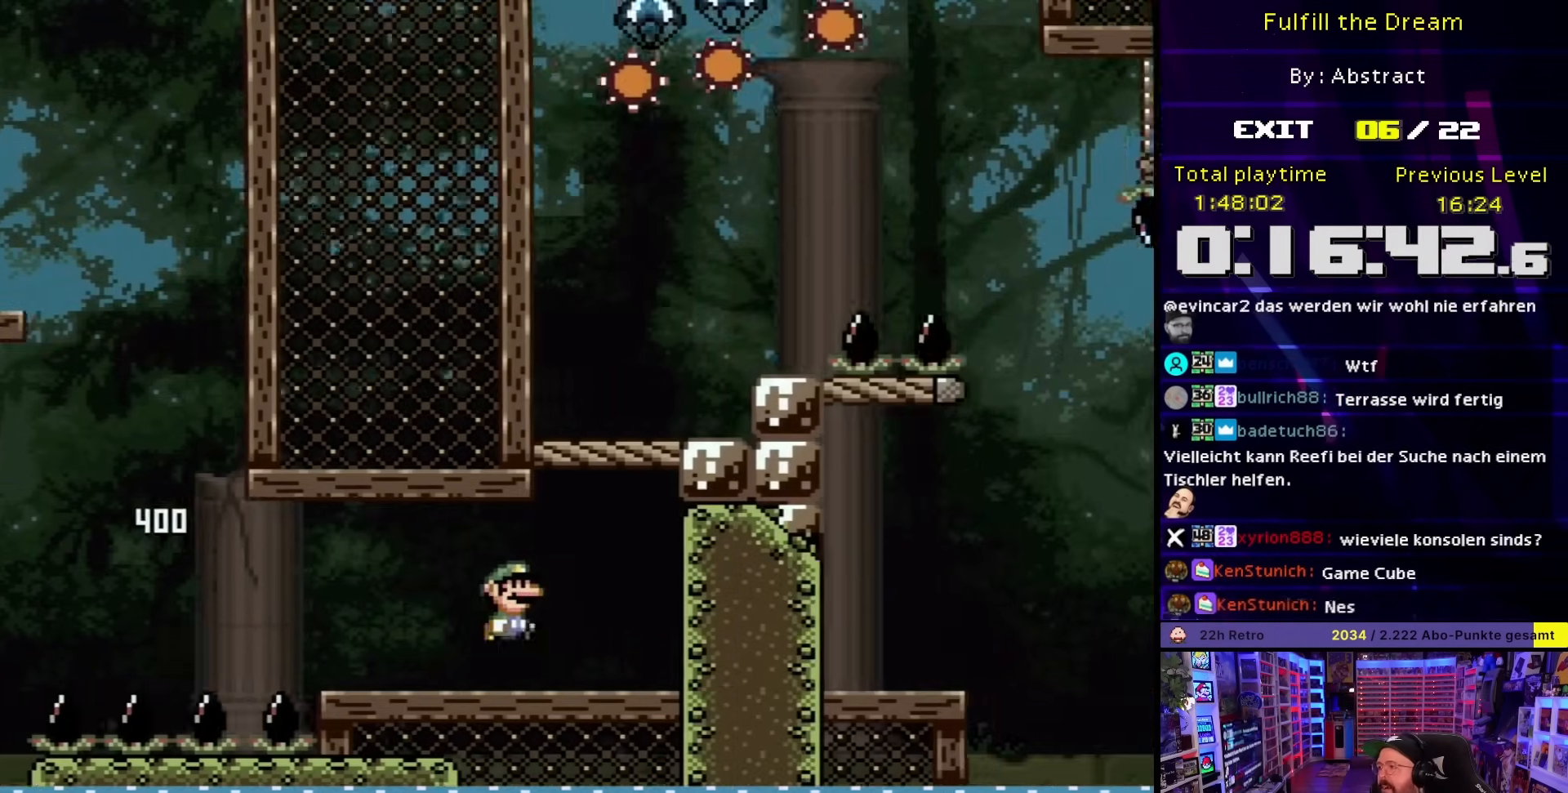
{"buttons": ["Y", "DPAD_RIGHT"], "events": [[100, "DPAD_LEFT", "down"], [100, "DPAD_RIGHT", "up"], [167, "B", "up"], [217, "DPAD_LEFT", "up"], [217, "DPAD_RIGHT", "down"], [450, "B", "down"], [500, "B", "up"]]}
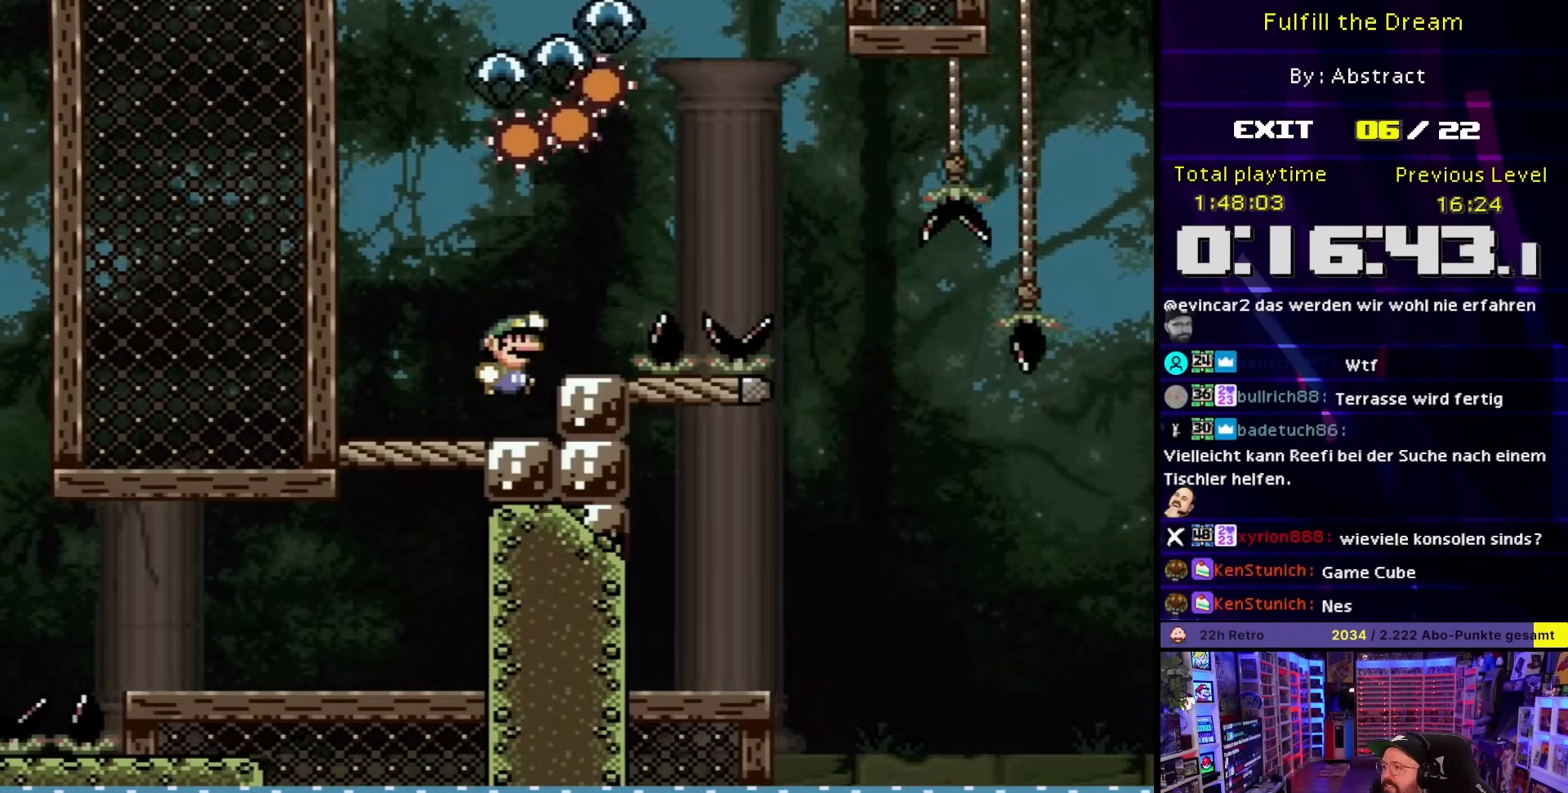
{"buttons": ["B", "Y", "DPAD_LEFT"], "events": [[167, "B", "down"], [350, "B", "up"], [417, "DPAD_UP", "down"], [433, "DPAD_LEFT", "down"], [433, "DPAD_RIGHT", "up"], [433, "DPAD_UP", "up"], [450, "B", "down"]]}
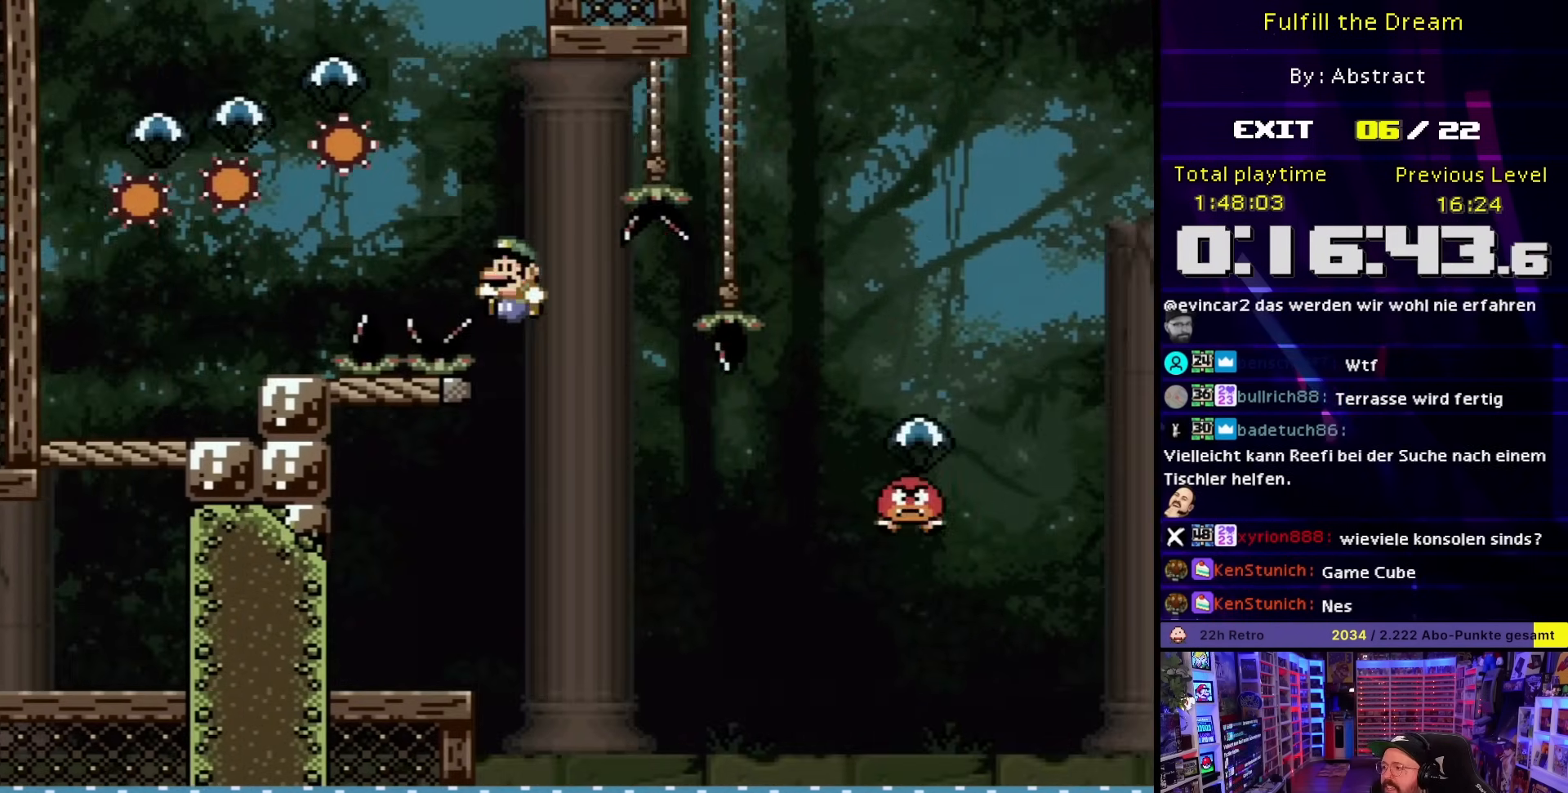
{"buttons": ["Y", "DPAD_RIGHT"], "events": [[50, "B", "up"], [50, "DPAD_LEFT", "up"], [50, "START", "down"], [50, "Y", "up"], [67, "B", "down"], [67, "DPAD_LEFT", "down"], [67, "START", "up"], [67, "Y", "down"], [333, "DPAD_UP", "down"], [350, "DPAD_LEFT", "up"], [350, "DPAD_RIGHT", "down"], [350, "DPAD_UP", "up"], [367, "B", "up"], [450, "DPAD_RIGHT", "up"], [450, "DPAD_UP", "down"], [483, "DPAD_RIGHT", "down"], [483, "DPAD_UP", "up"]]}
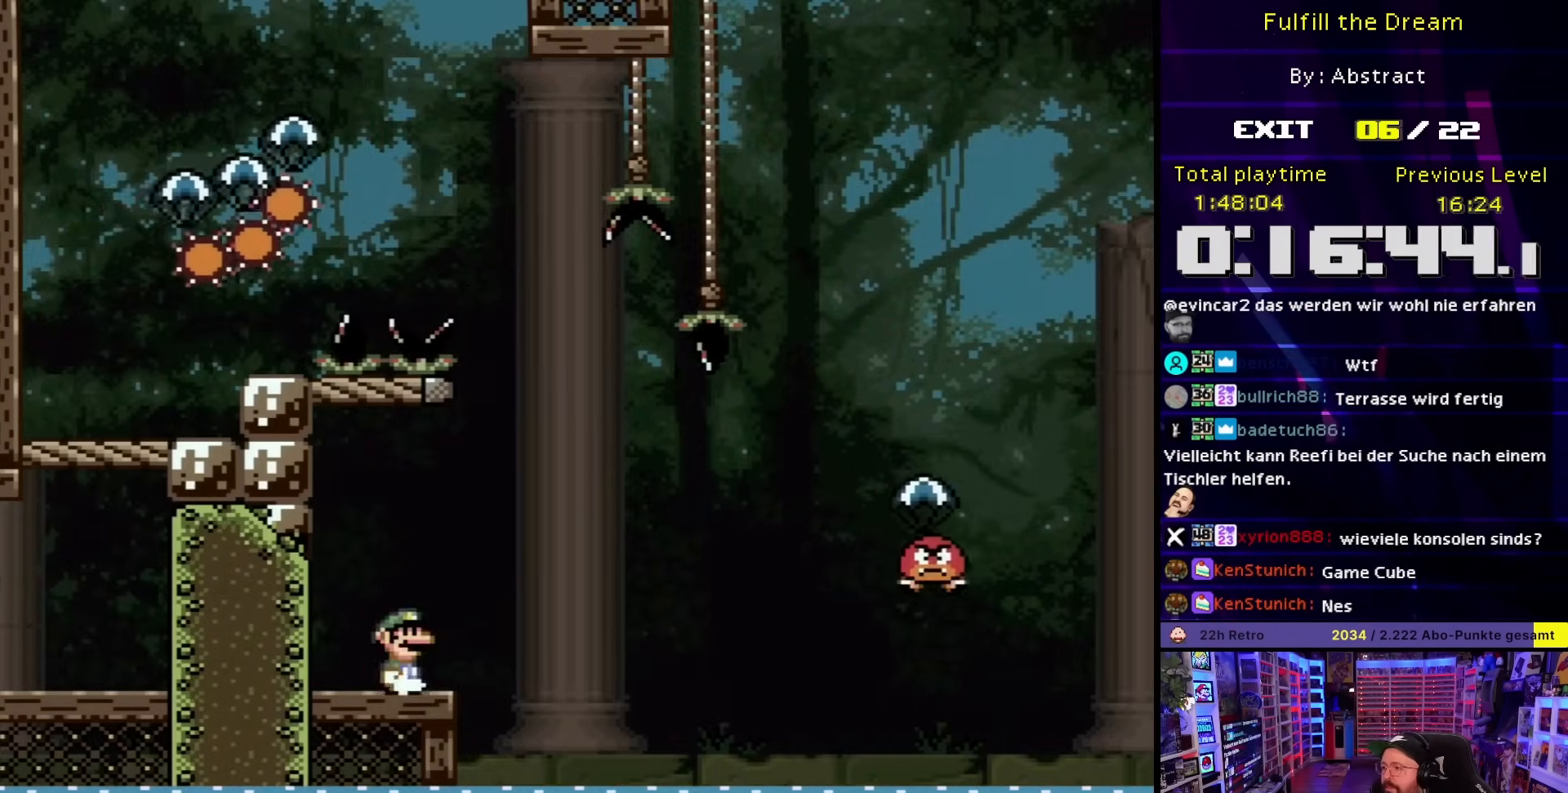
{"buttons": ["B", "Y"], "events": [[117, "B", "down"], [233, "B", "up"], [367, "B", "down"], [417, "DPAD_RIGHT", "up"]]}